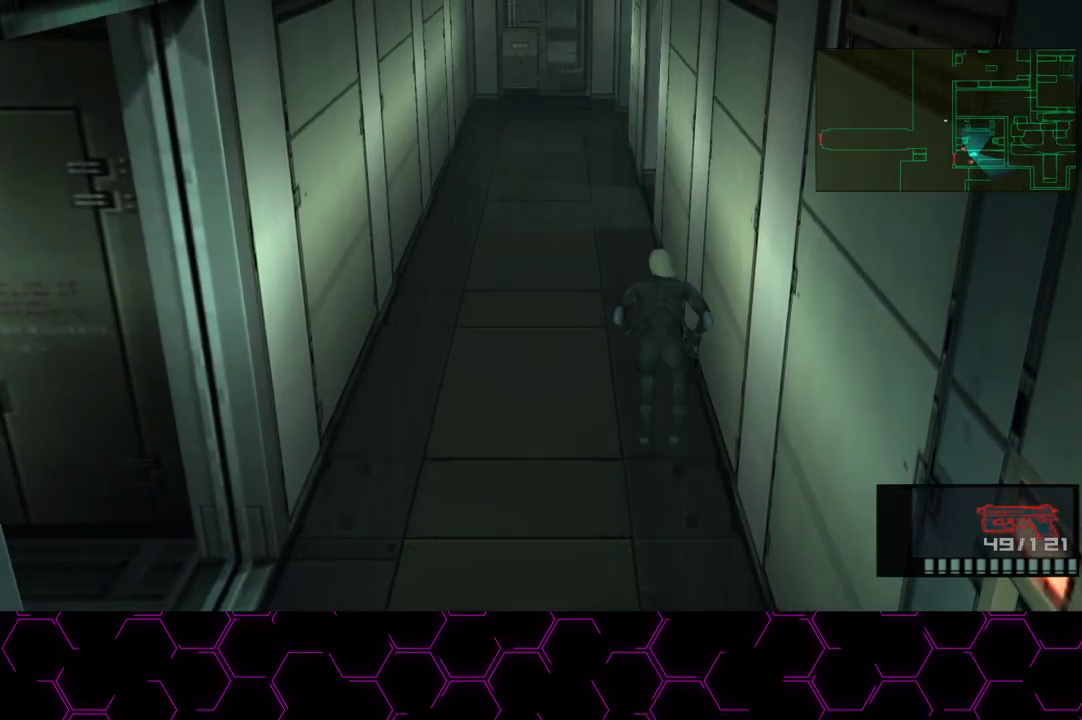
Gameplay with a controller (PlayStation layout); each line is a JSON object with the inputs held at the frame after it. "events" lists button and stick changes between this image and that frame as [ms after this image, input, new state], when the widget could be followed in between. Not read: HOME.
{"buttons": [], "left_stick": "up", "right_stick": "center", "events": [[283, "CROSS", "up"]]}
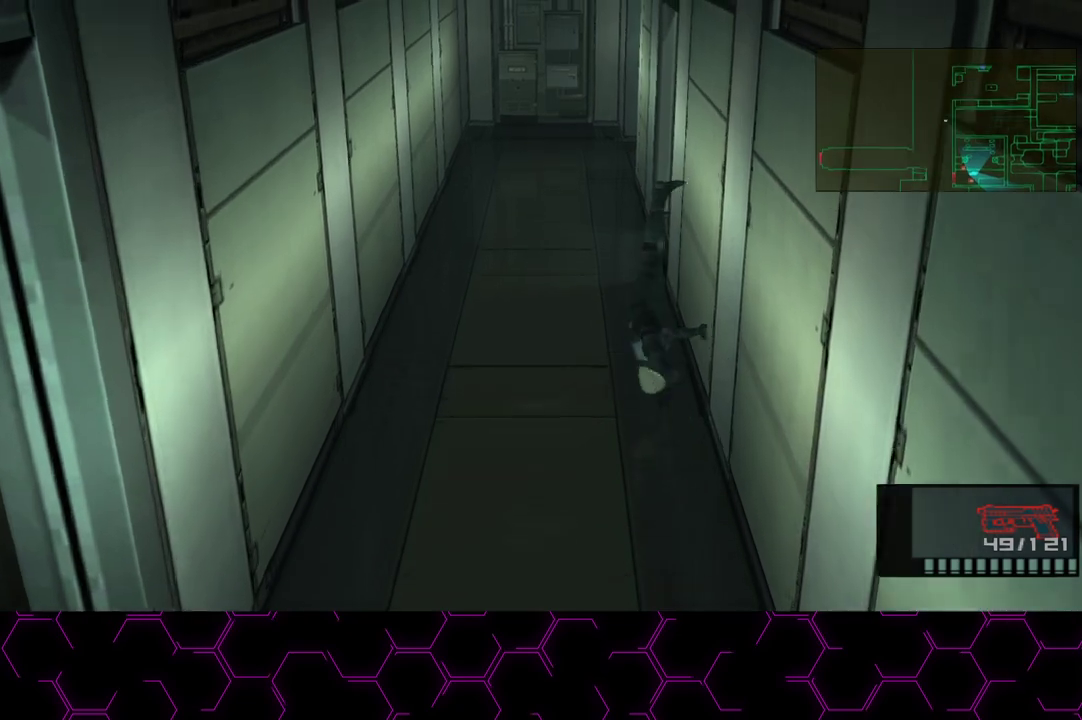
{"buttons": [], "left_stick": "up", "right_stick": "center", "events": []}
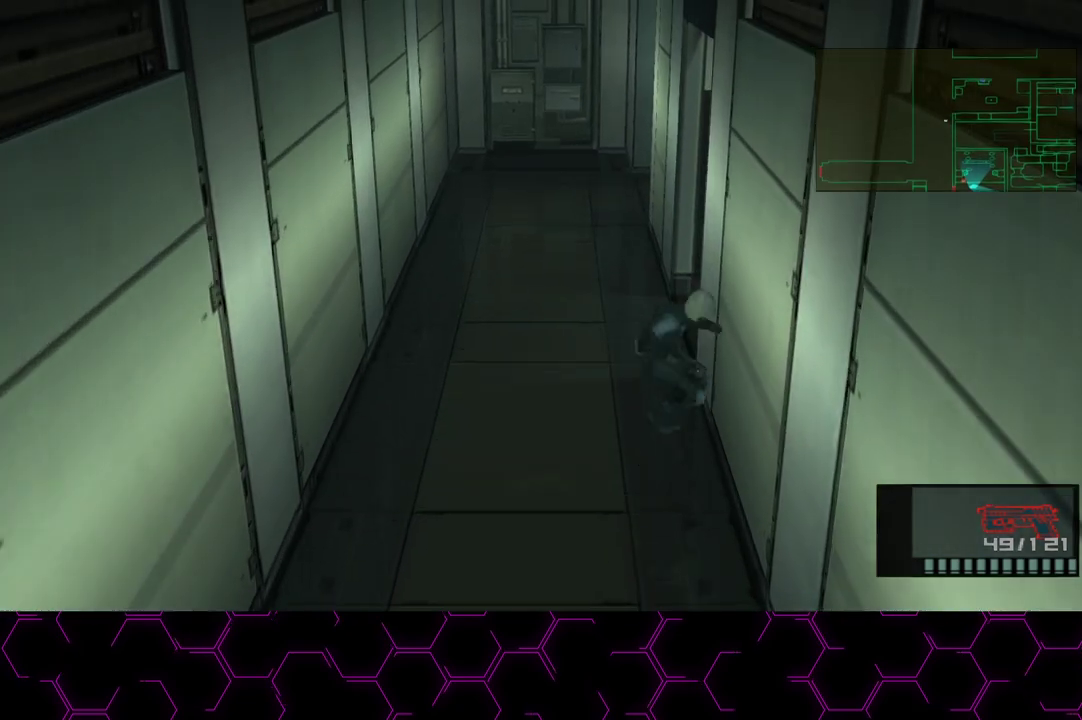
{"buttons": [], "left_stick": "up-right", "right_stick": "center", "events": [[300, "left_stick", "up-right"]]}
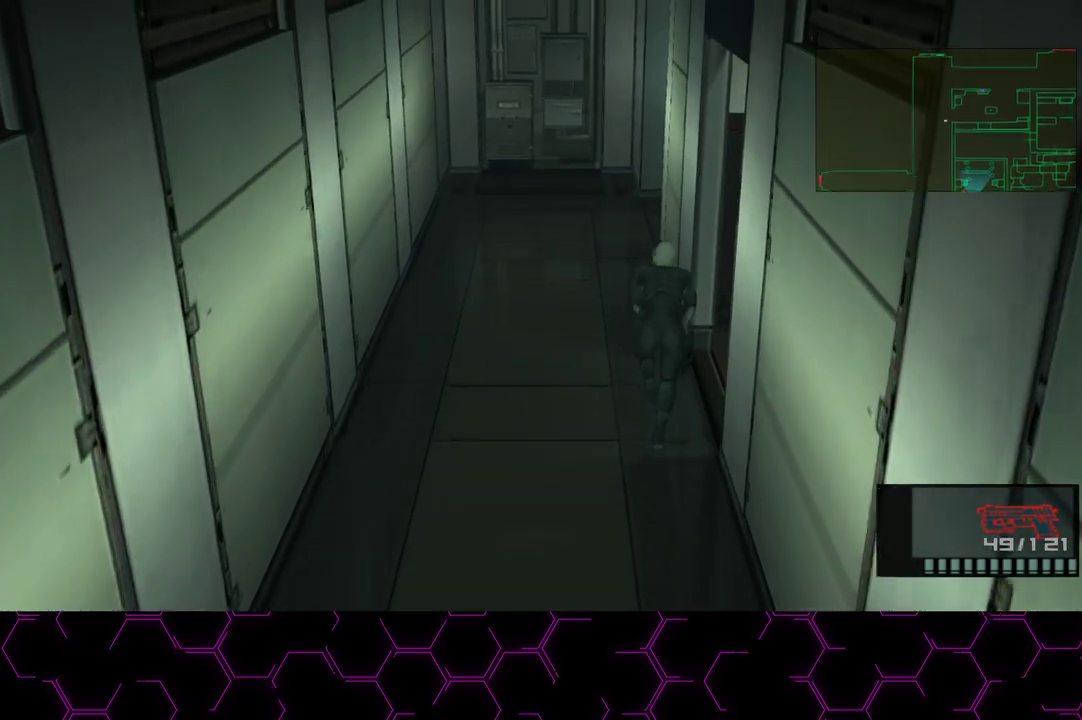
{"buttons": [], "left_stick": "up-right", "right_stick": "center", "events": []}
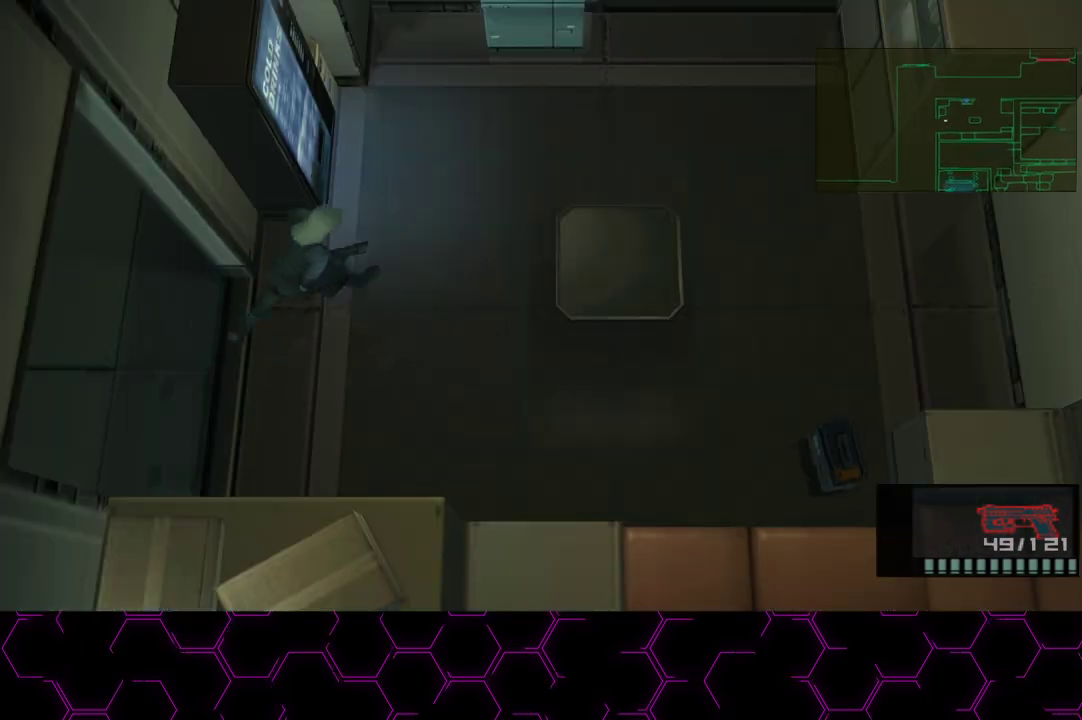
{"buttons": [], "left_stick": "up-right", "right_stick": "center", "events": []}
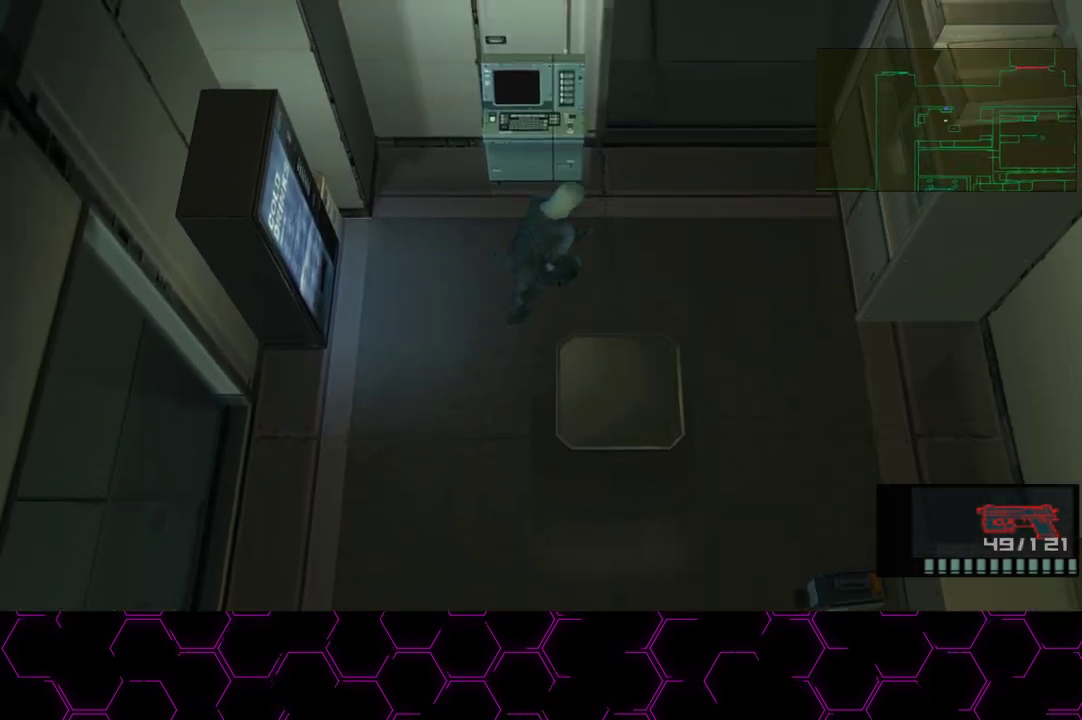
{"buttons": [], "left_stick": "up-right", "right_stick": "center", "events": []}
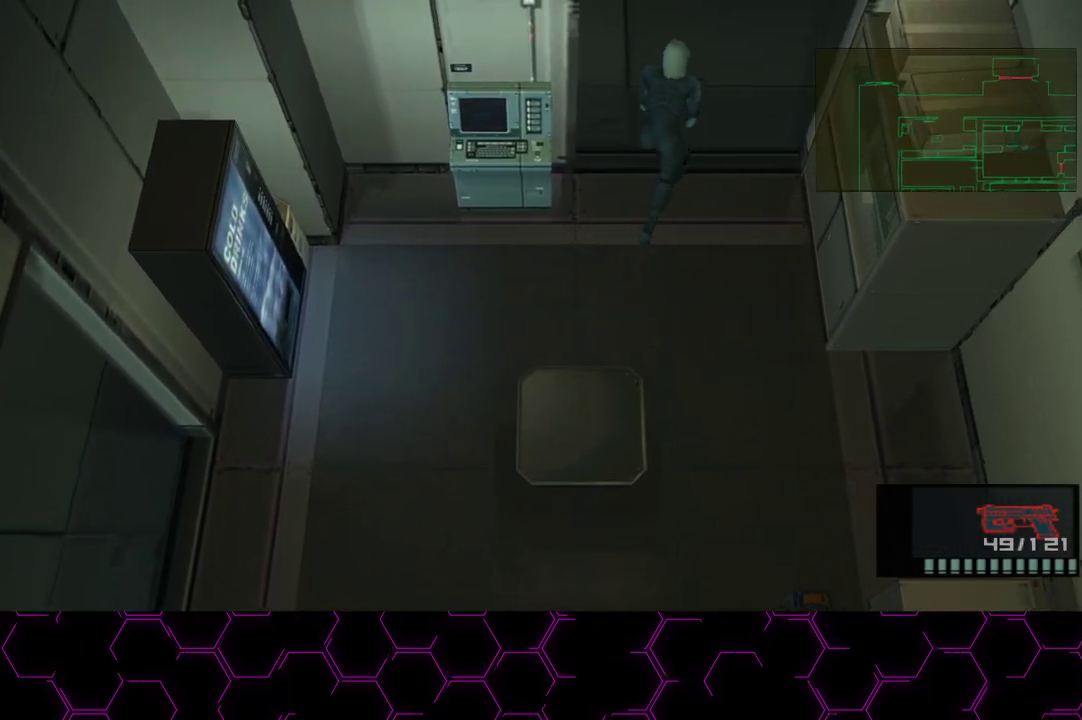
{"buttons": [], "left_stick": "up-right", "right_stick": "center", "events": [[400, "CROSS", "down"], [500, "CROSS", "up"]]}
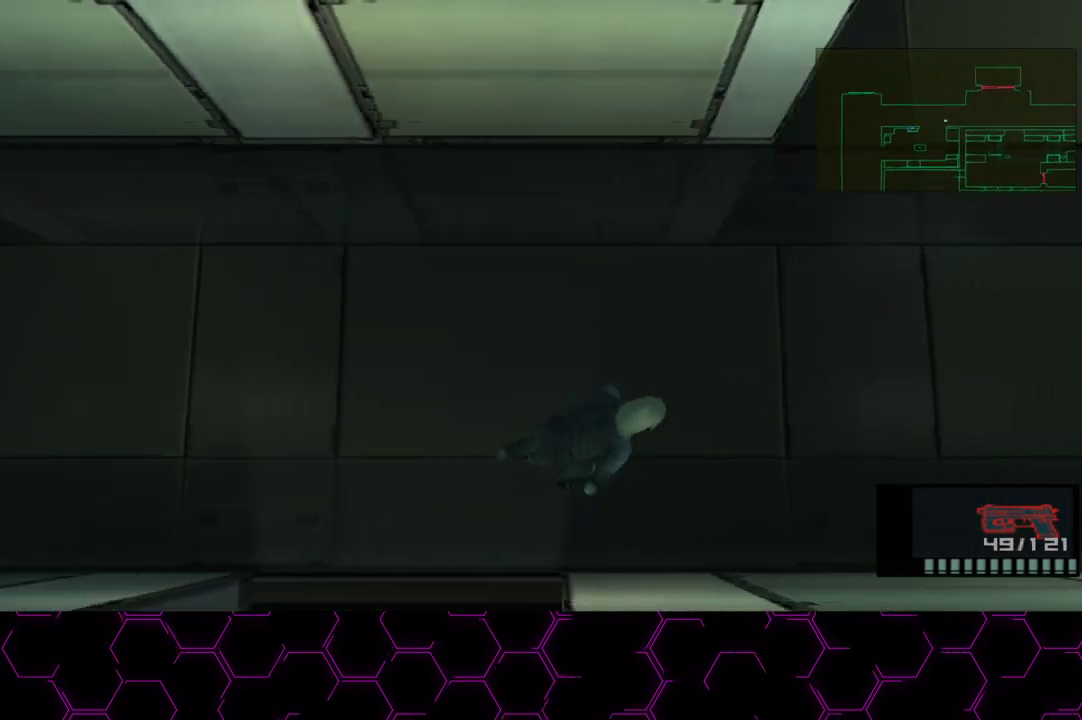
{"buttons": ["TRIANGLE"], "left_stick": "up-right", "right_stick": "center", "events": [[333, "TRIANGLE", "down"]]}
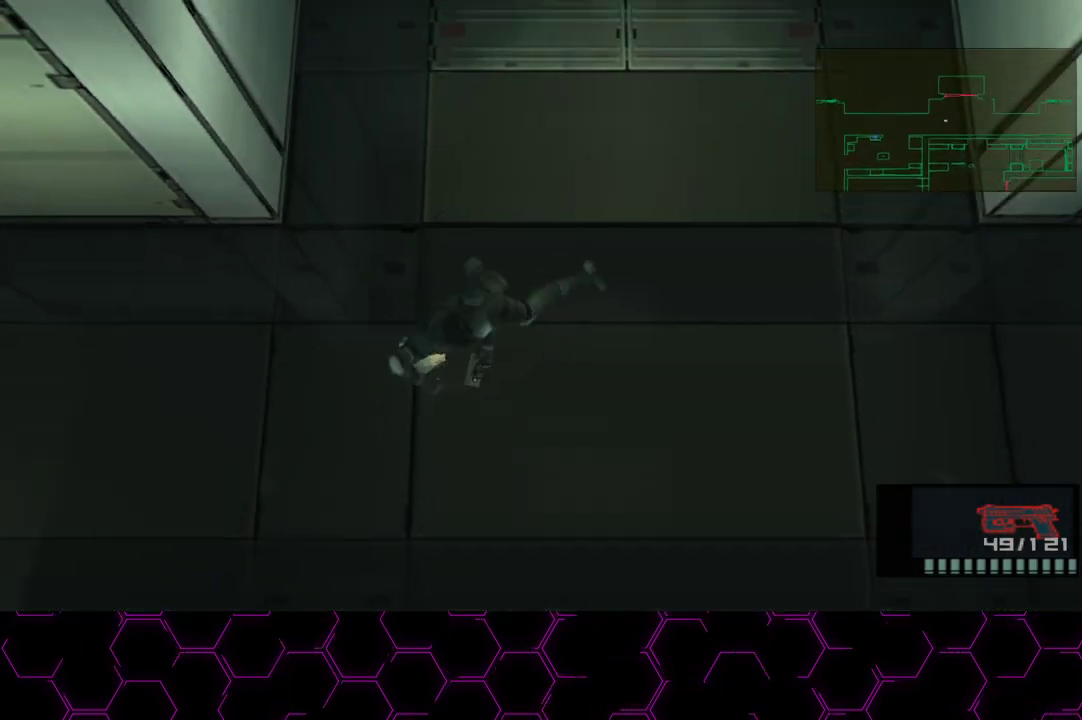
{"buttons": ["TRIANGLE"], "left_stick": "up-right", "right_stick": "center", "events": []}
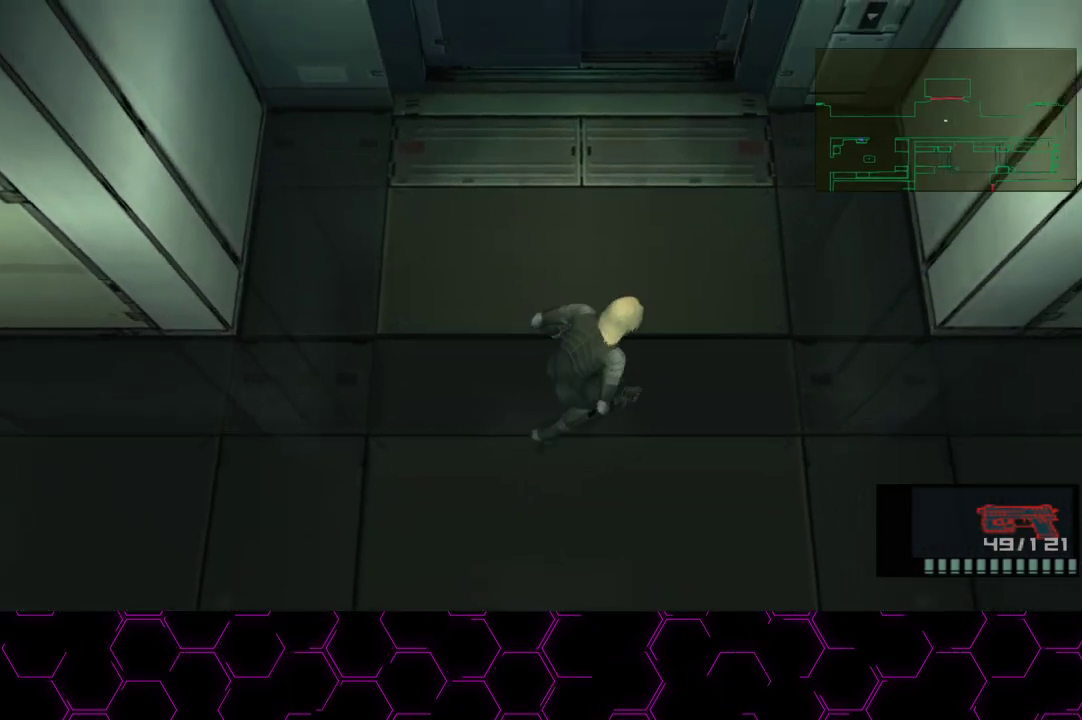
{"buttons": ["TRIANGLE"], "left_stick": "up-right", "right_stick": "center", "events": []}
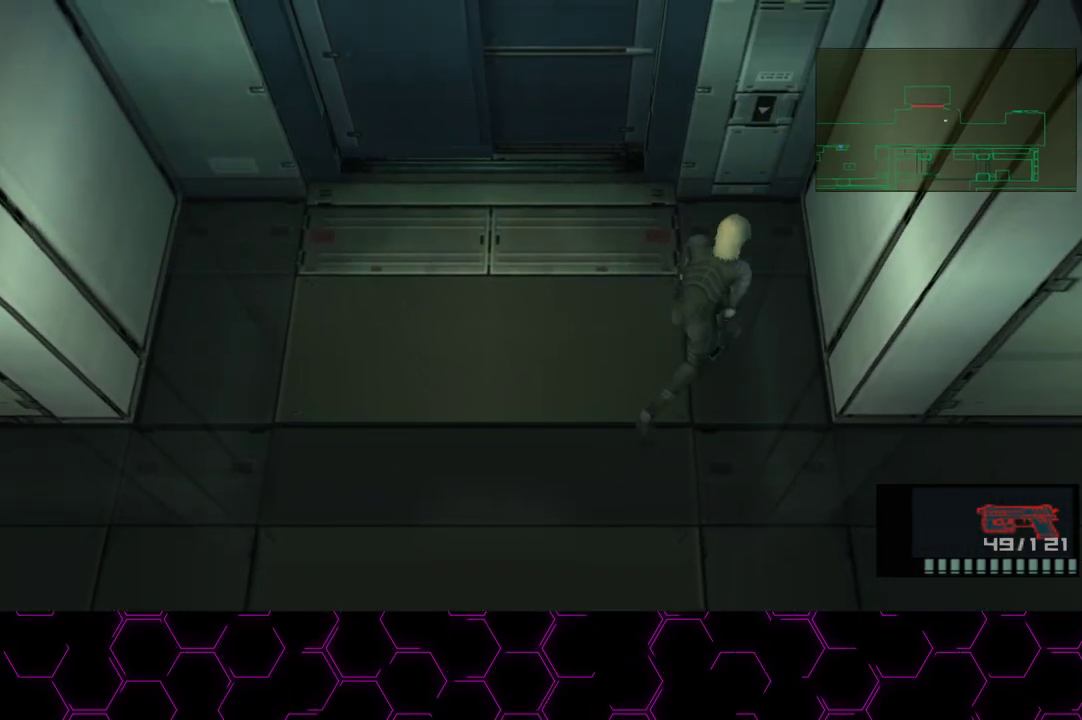
{"buttons": ["TRIANGLE"], "left_stick": "up", "right_stick": "center", "events": [[267, "left_stick", "up"]]}
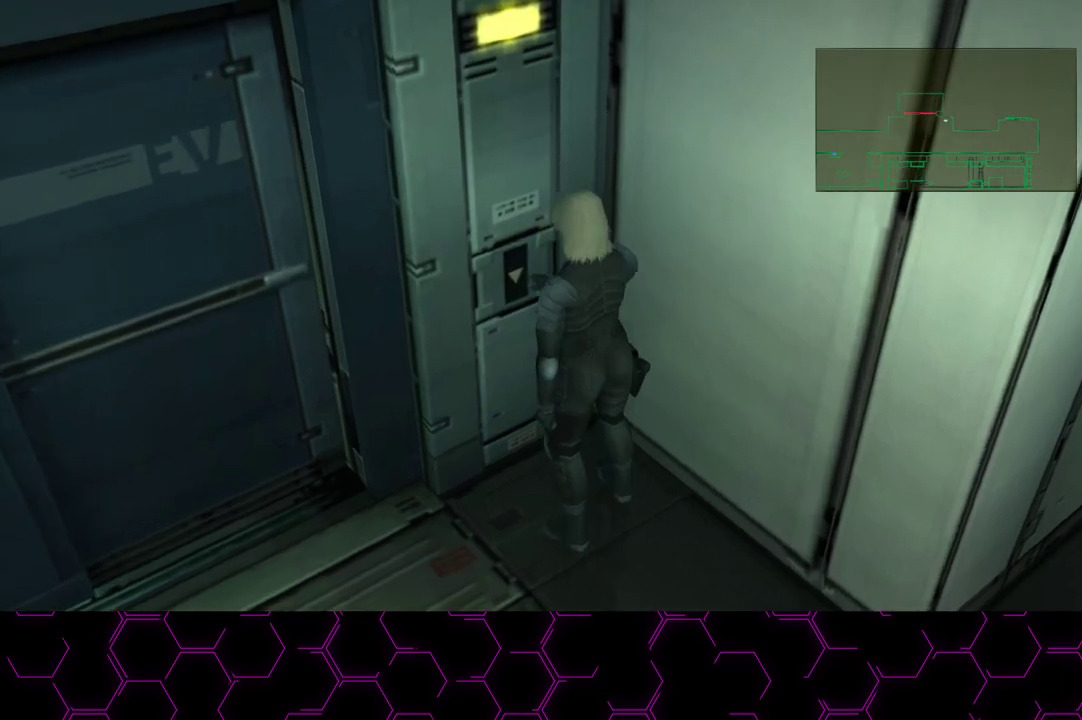
{"buttons": ["TRIANGLE"], "left_stick": "center", "right_stick": "center", "events": [[50, "left_stick", "center"]]}
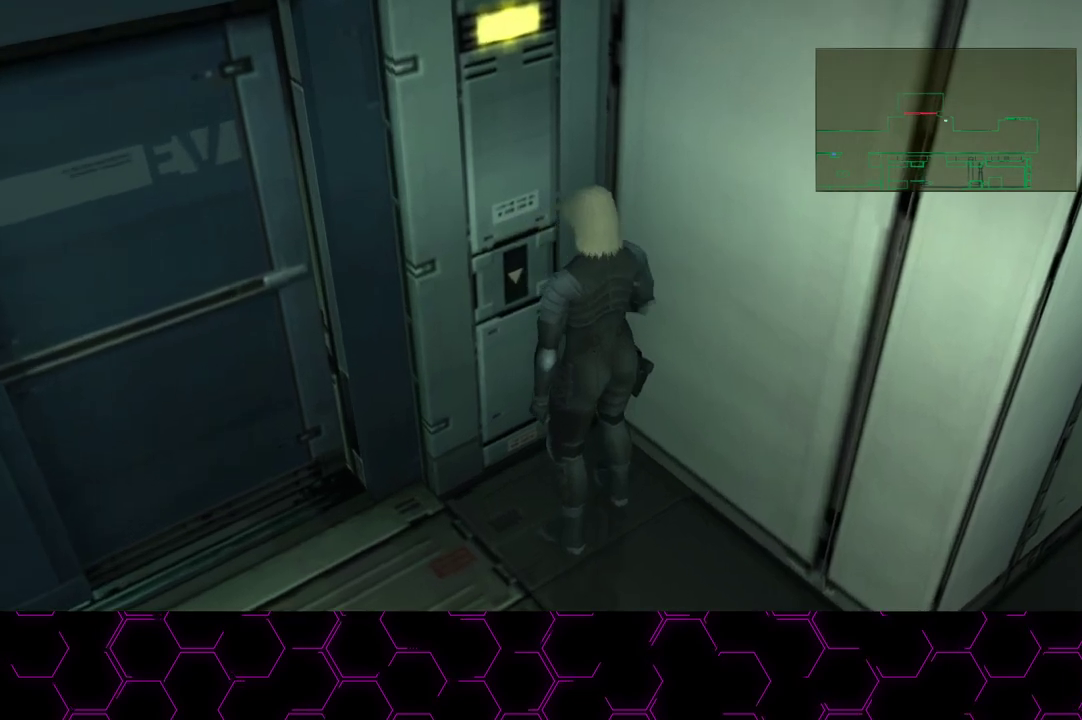
{"buttons": ["TRIANGLE"], "left_stick": "center", "right_stick": "center", "events": []}
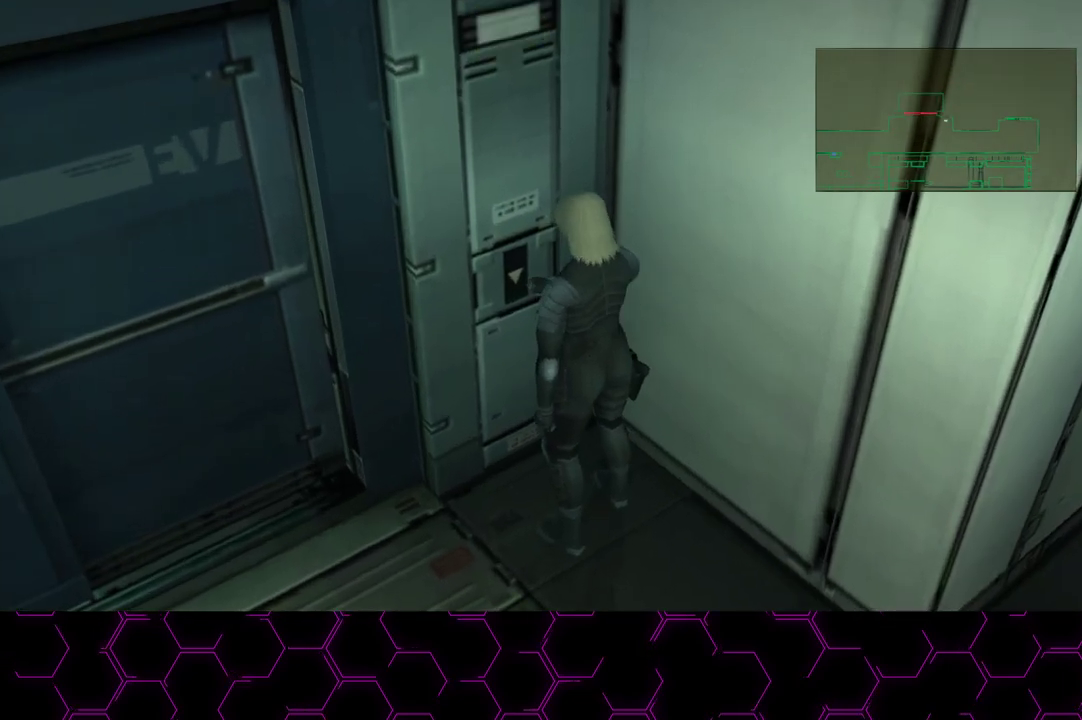
{"buttons": [], "left_stick": "left", "right_stick": "center", "events": [[83, "TRIANGLE", "up"], [150, "left_stick", "left"]]}
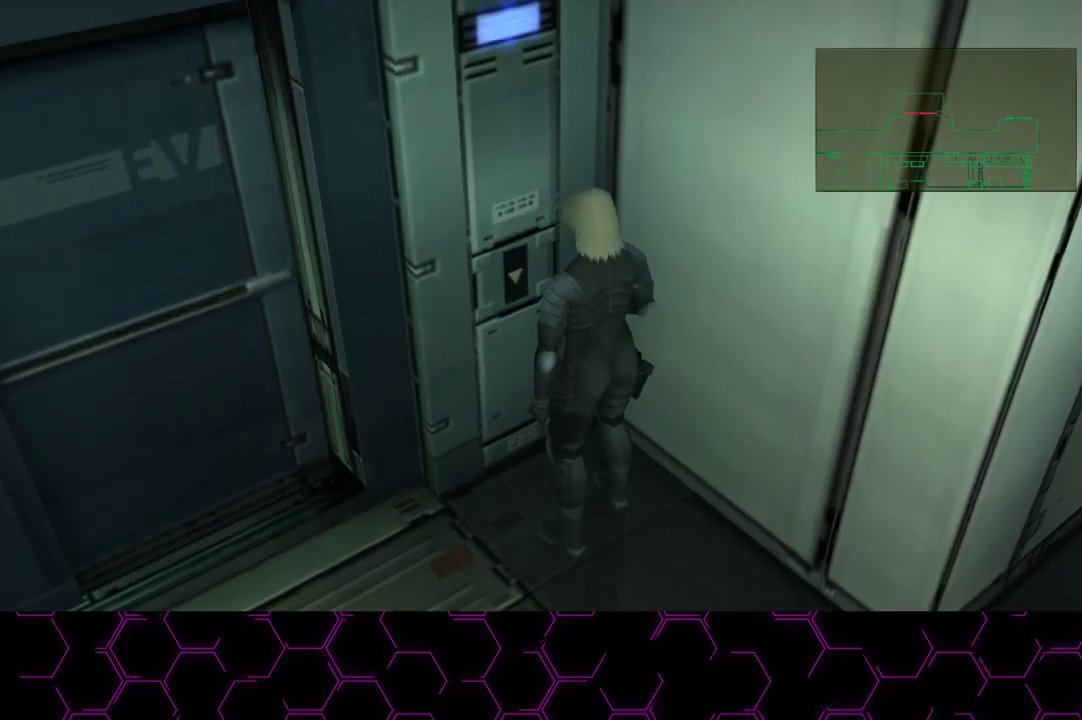
{"buttons": [], "left_stick": "left", "right_stick": "center", "events": []}
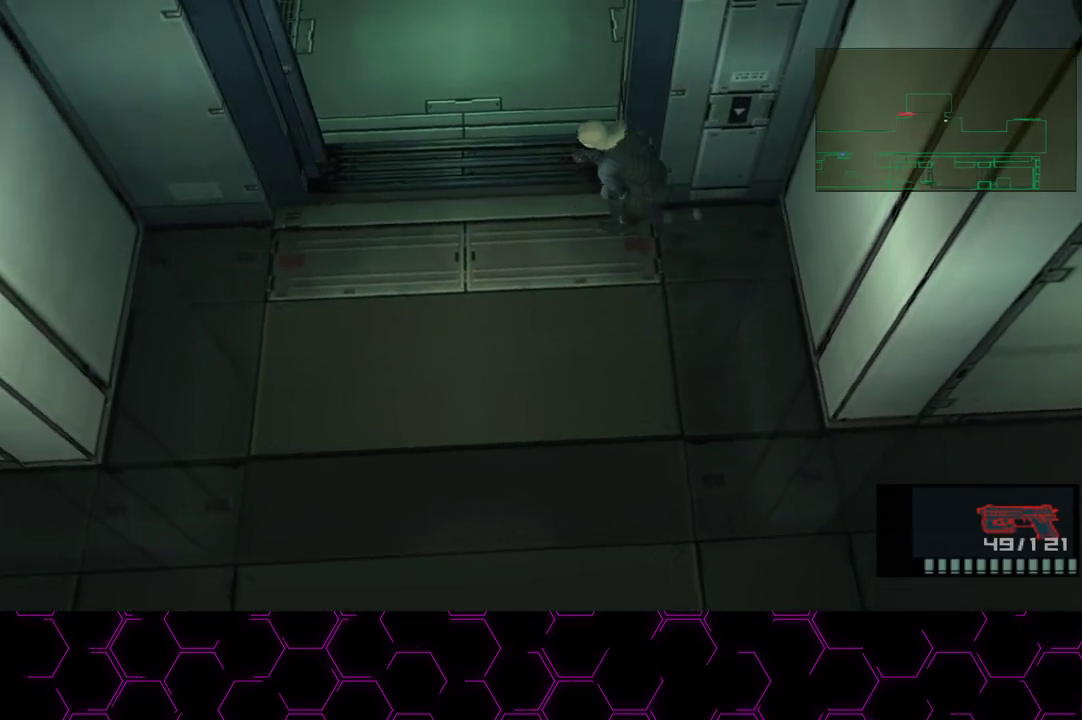
{"buttons": [], "left_stick": "up-left", "right_stick": "center", "events": [[50, "left_stick", "up-left"]]}
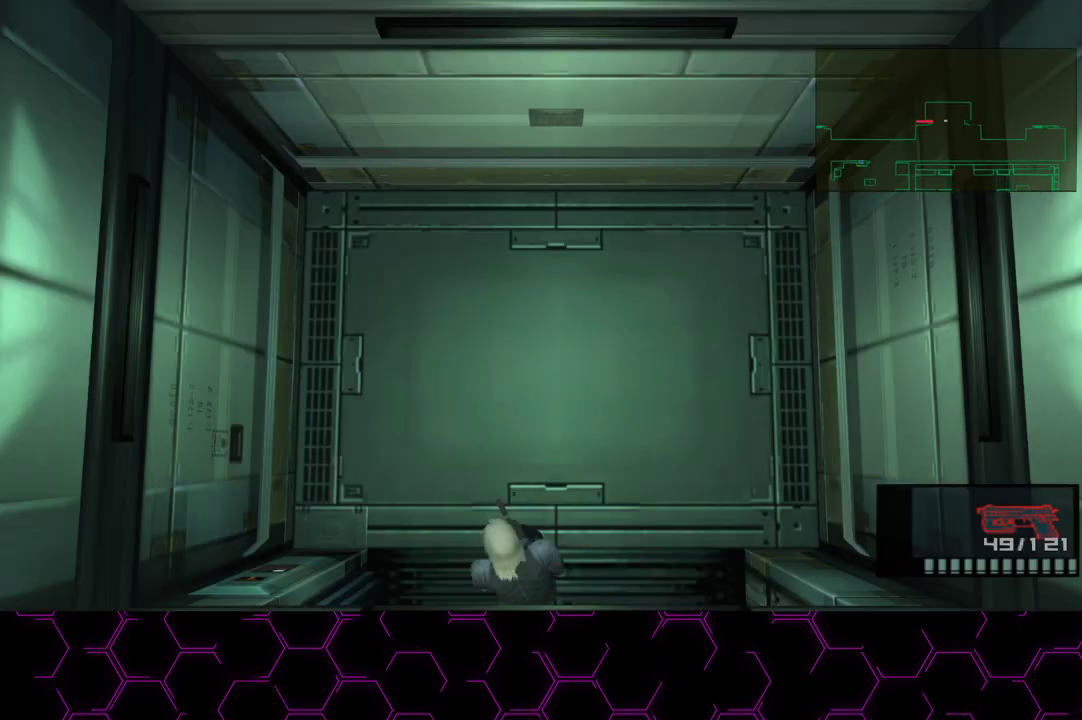
{"buttons": [], "left_stick": "down", "right_stick": "center", "events": [[233, "left_stick", "down-left"], [367, "left_stick", "down"]]}
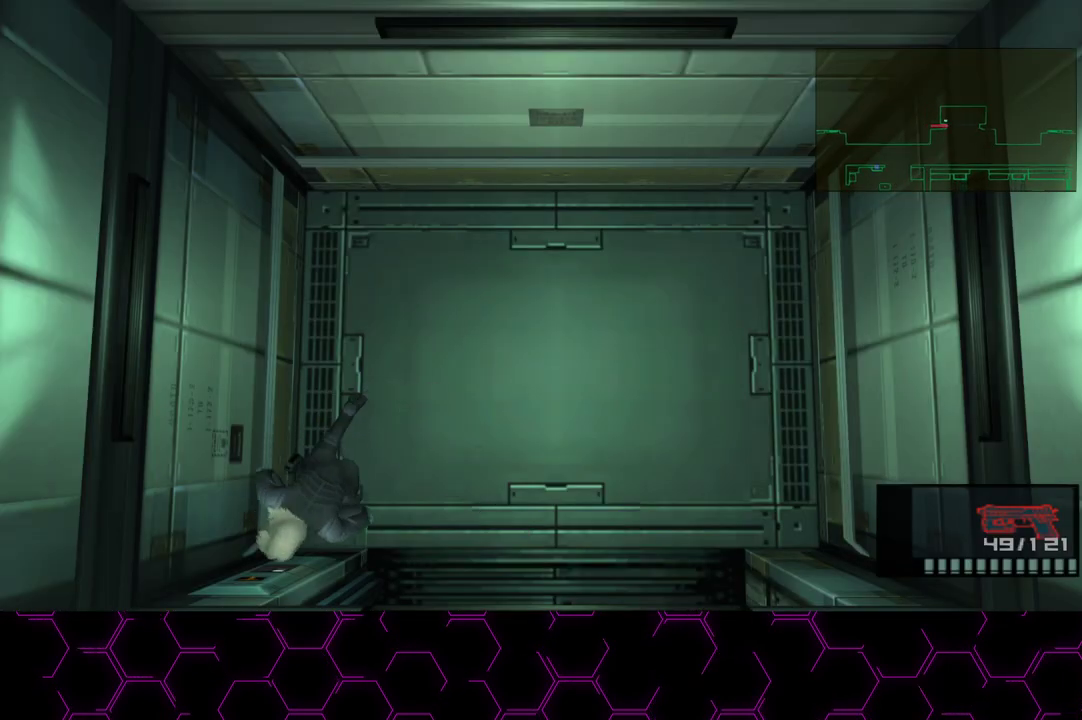
{"buttons": [], "left_stick": "center", "right_stick": "center", "events": [[67, "left_stick", "center"], [150, "DPAD_UP", "down"], [250, "DPAD_UP", "up"], [283, "CROSS", "down"], [383, "CROSS", "up"]]}
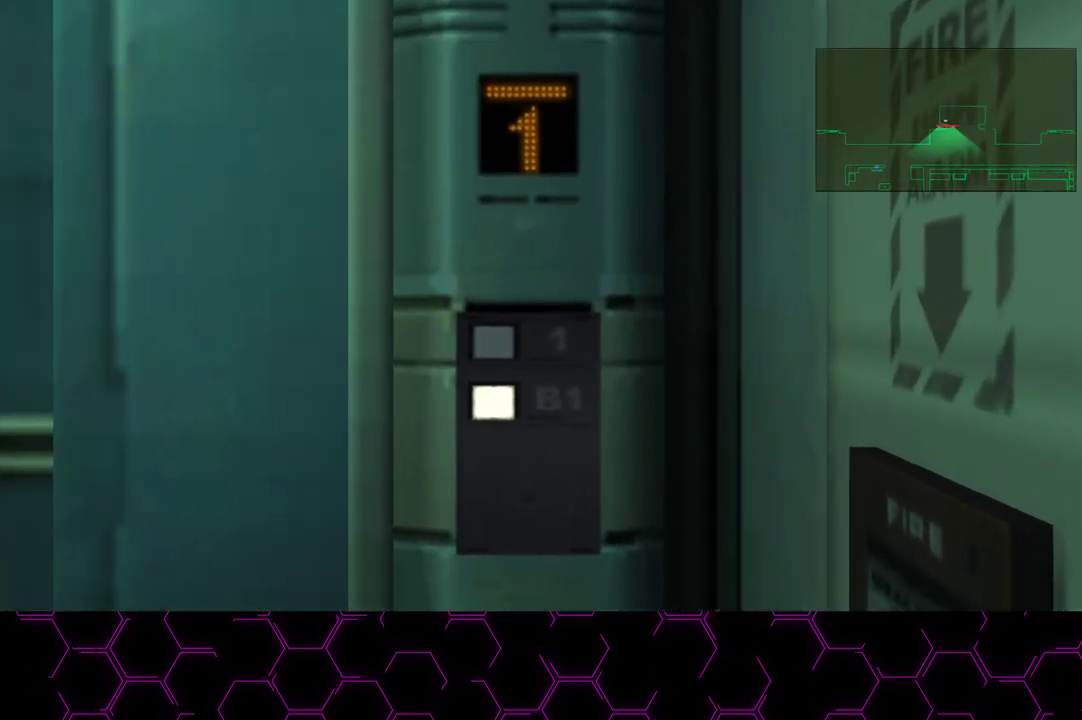
{"buttons": [], "left_stick": "center", "right_stick": "center", "events": []}
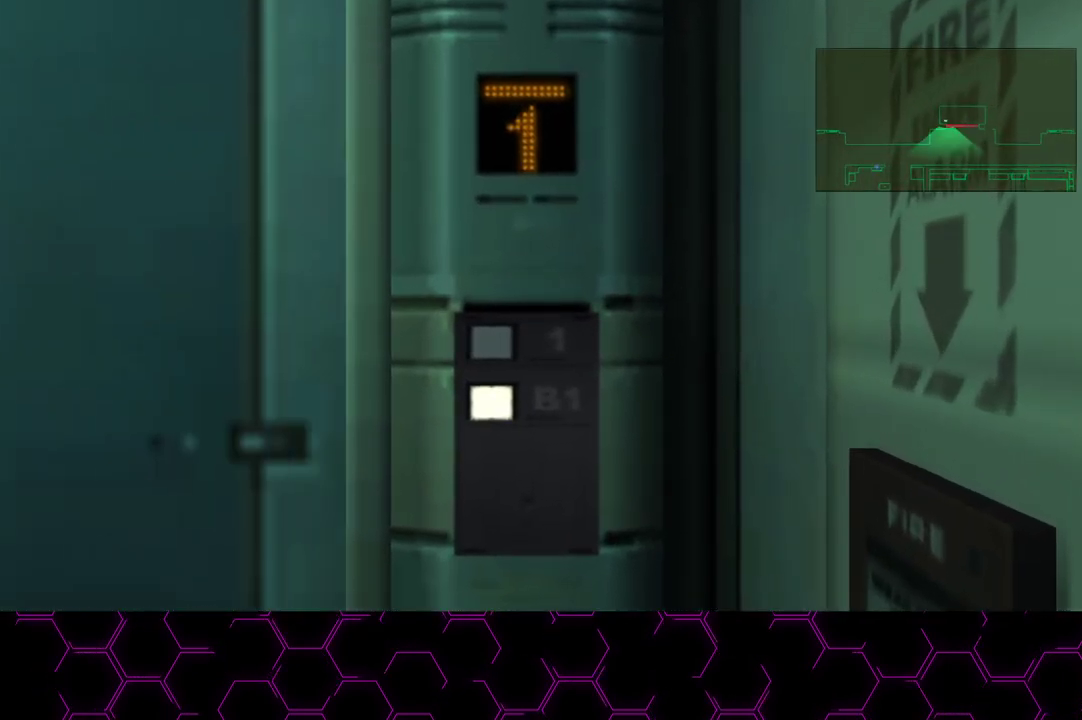
{"buttons": [], "left_stick": "center", "right_stick": "center", "events": [[100, "right_stick", "up-right"], [150, "right_stick", "center"]]}
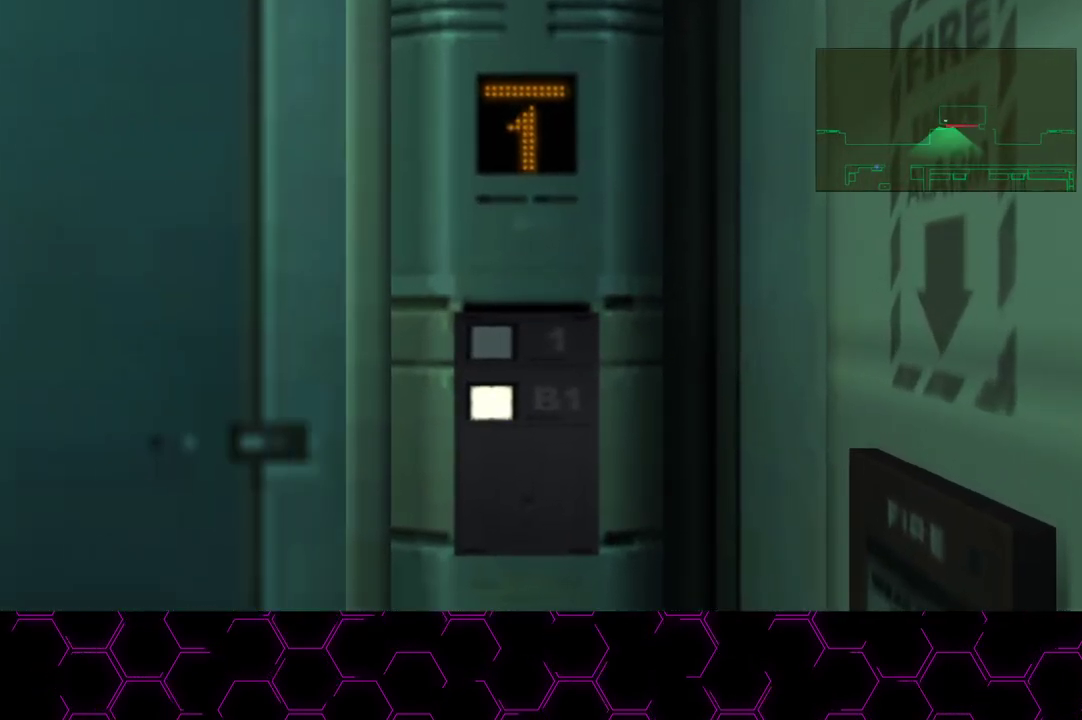
{"buttons": [], "left_stick": "center", "right_stick": "center", "events": []}
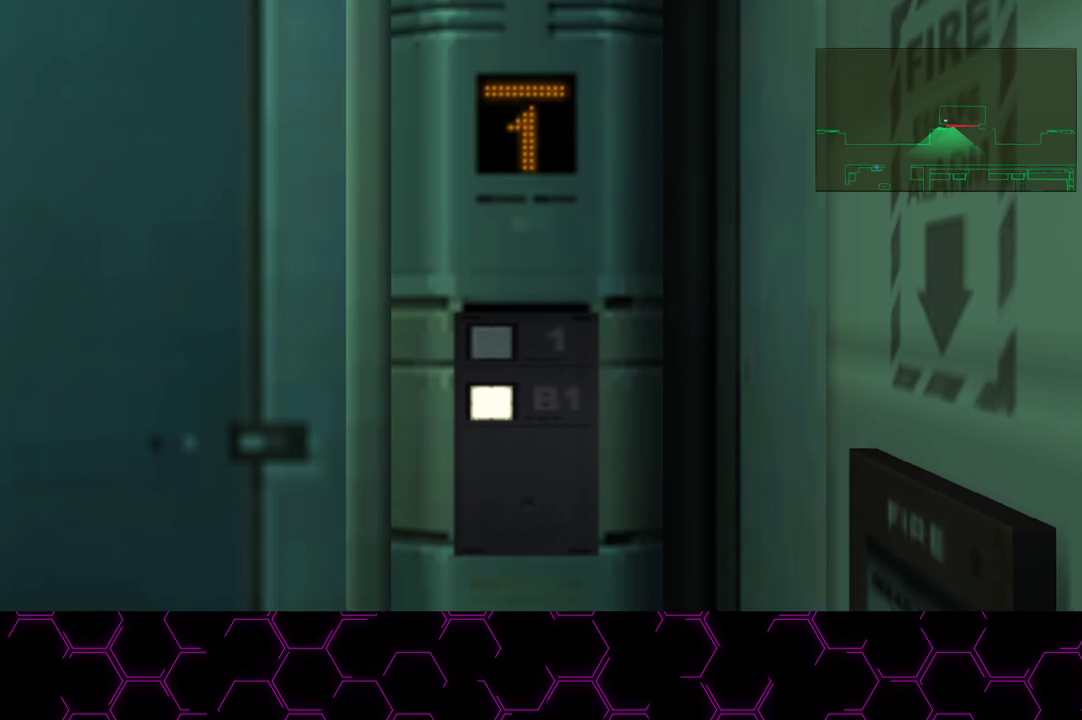
{"buttons": [], "left_stick": "right", "right_stick": "center", "events": [[433, "left_stick", "right"]]}
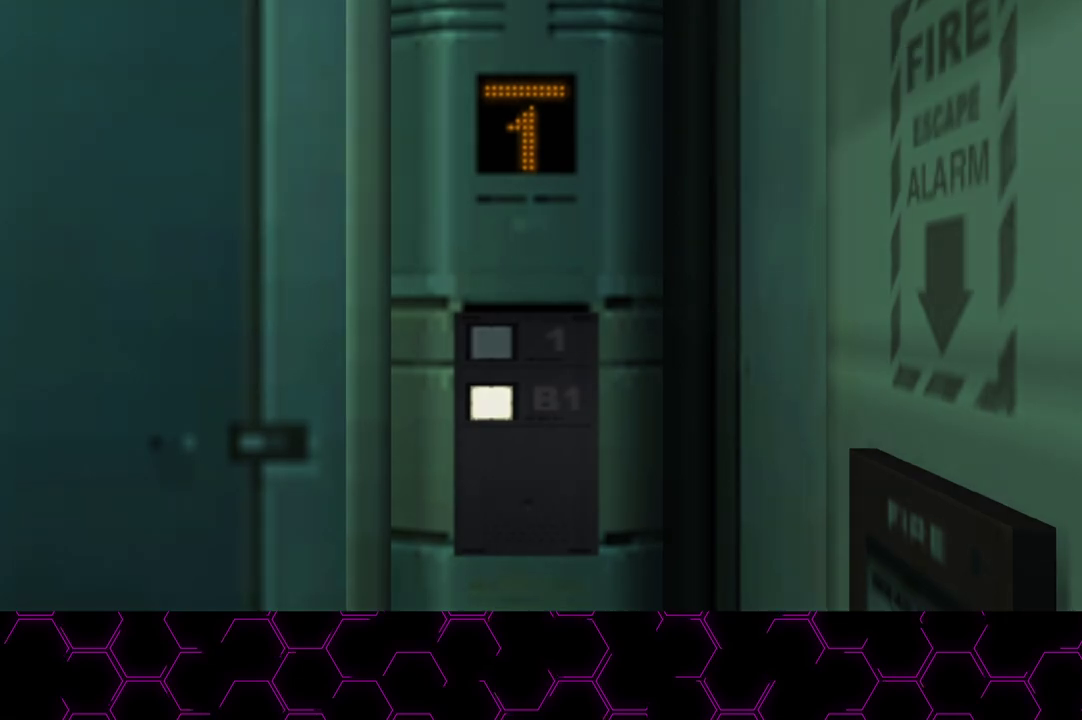
{"buttons": [], "left_stick": "up-right", "right_stick": "center", "events": [[133, "left_stick", "center"], [267, "left_stick", "up-right"]]}
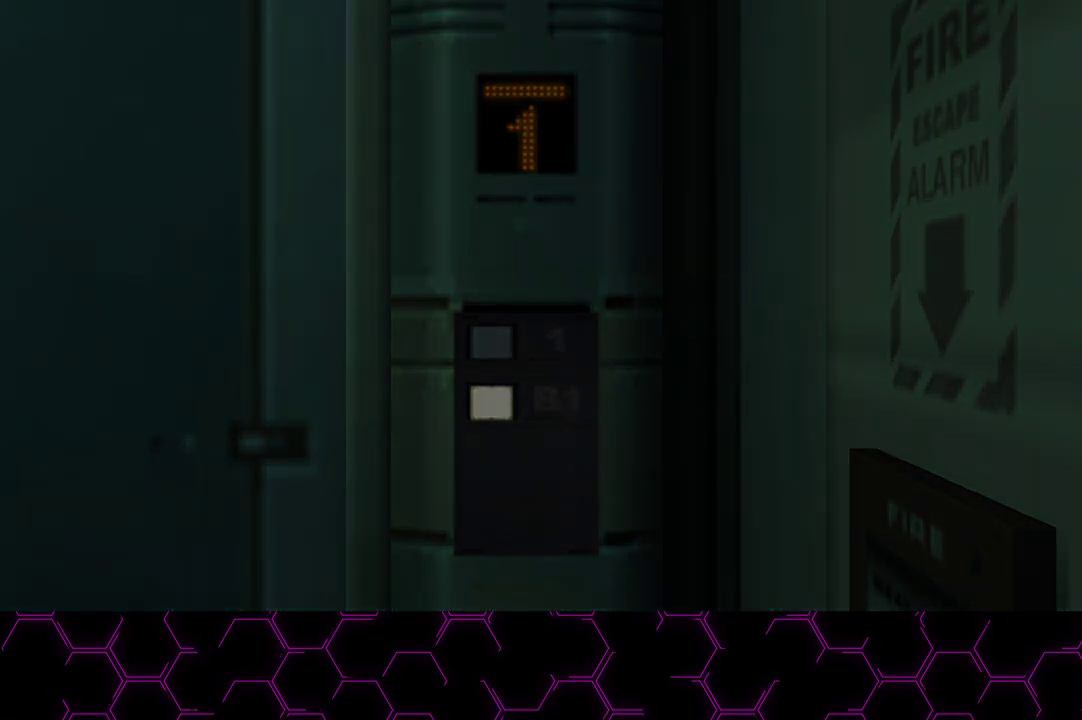
{"buttons": [], "left_stick": "center", "right_stick": "center", "events": [[67, "left_stick", "center"], [150, "left_stick", "right"], [283, "left_stick", "center"], [350, "left_stick", "right"], [450, "left_stick", "center"]]}
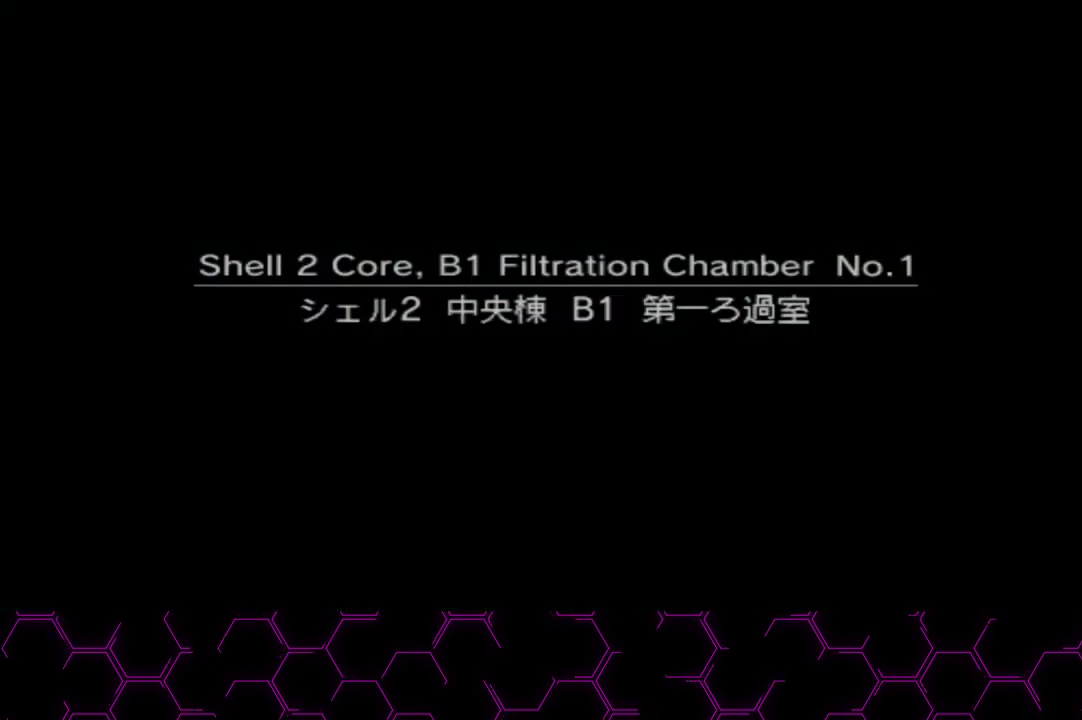
{"buttons": [], "left_stick": "right", "right_stick": "center", "events": [[33, "left_stick", "right"], [150, "left_stick", "center"], [250, "left_stick", "right"]]}
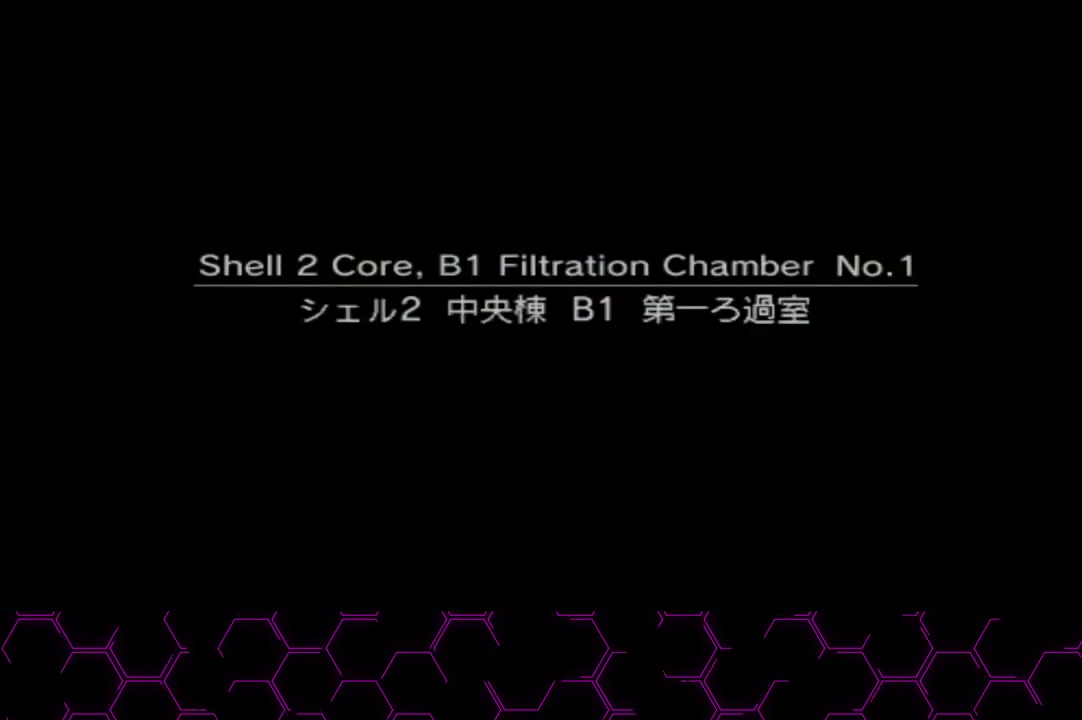
{"buttons": [], "left_stick": "right", "right_stick": "center", "events": []}
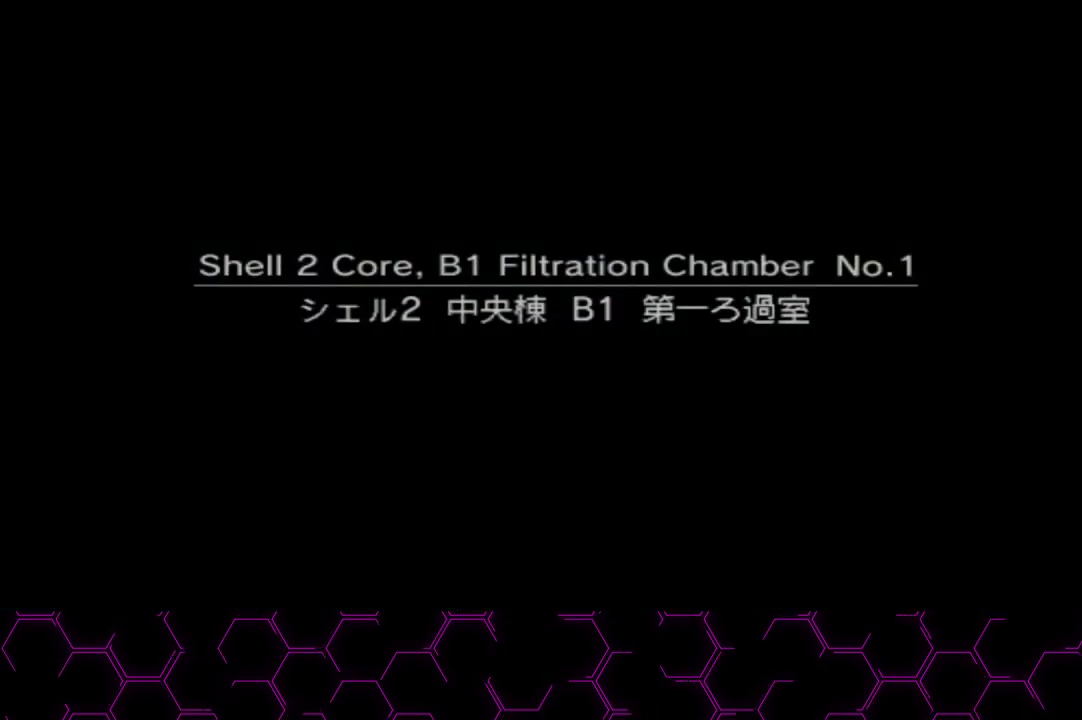
{"buttons": [], "left_stick": "right", "right_stick": "center", "events": [[17, "R2", "down"], [117, "R2", "up"], [333, "R2", "down"], [417, "R2", "up"]]}
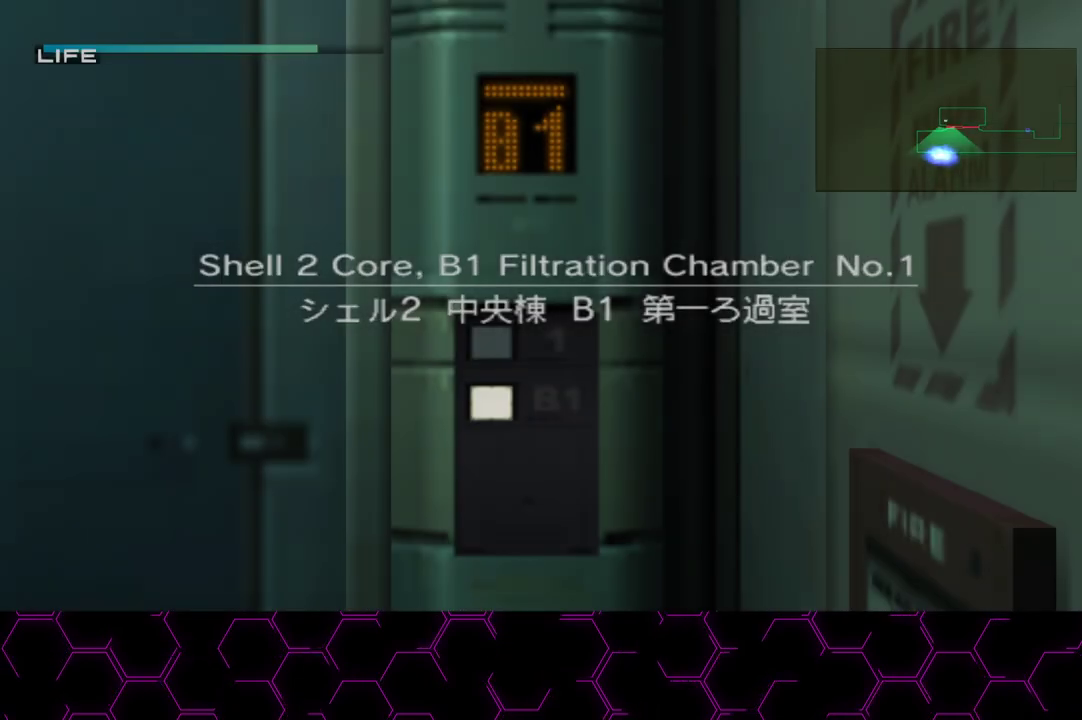
{"buttons": [], "left_stick": "right", "right_stick": "center", "events": [[67, "R2", "down"], [133, "R2", "up"], [233, "R2", "down"], [300, "R2", "up"], [417, "R2", "down"], [450, "R2", "up"]]}
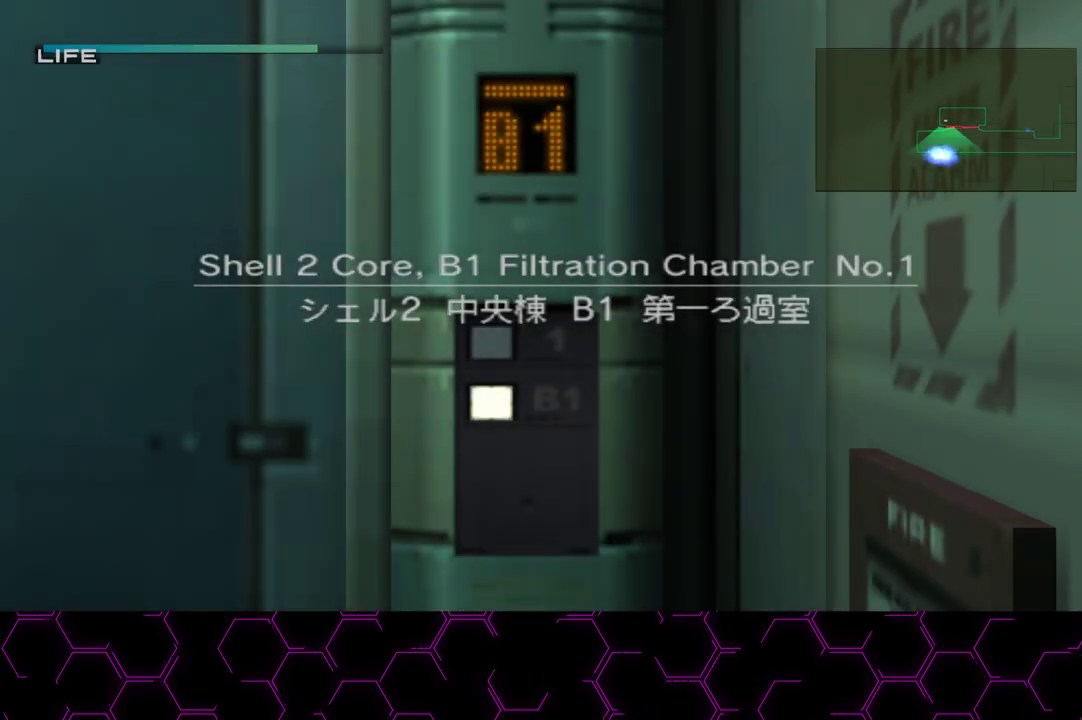
{"buttons": [], "left_stick": "right", "right_stick": "center", "events": []}